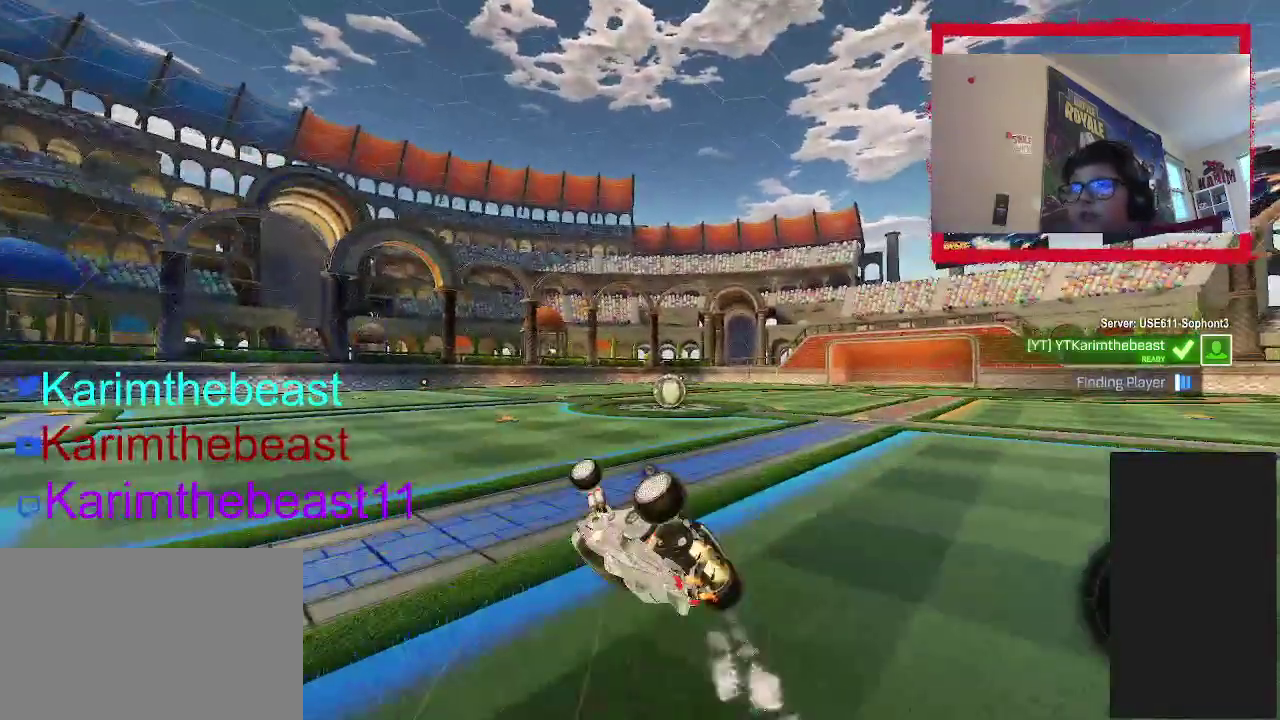
Gameplay with a controller (PlayStation layout); each line is a JSON object with the inputs held at the frame after it. "events" lists button and stick changes between this image and that frame as [ms after this image, input, new state], when the widget could be followed in between. Not read: L1 L3 R1 R3.
{"buttons": ["R2"], "left_stick": "down-right", "right_stick": "center", "events": [[17, "left_stick", "down-right"], [133, "left_stick", "center"], [150, "CIRCLE", "up"], [250, "left_stick", "right"], [467, "left_stick", "down-right"]]}
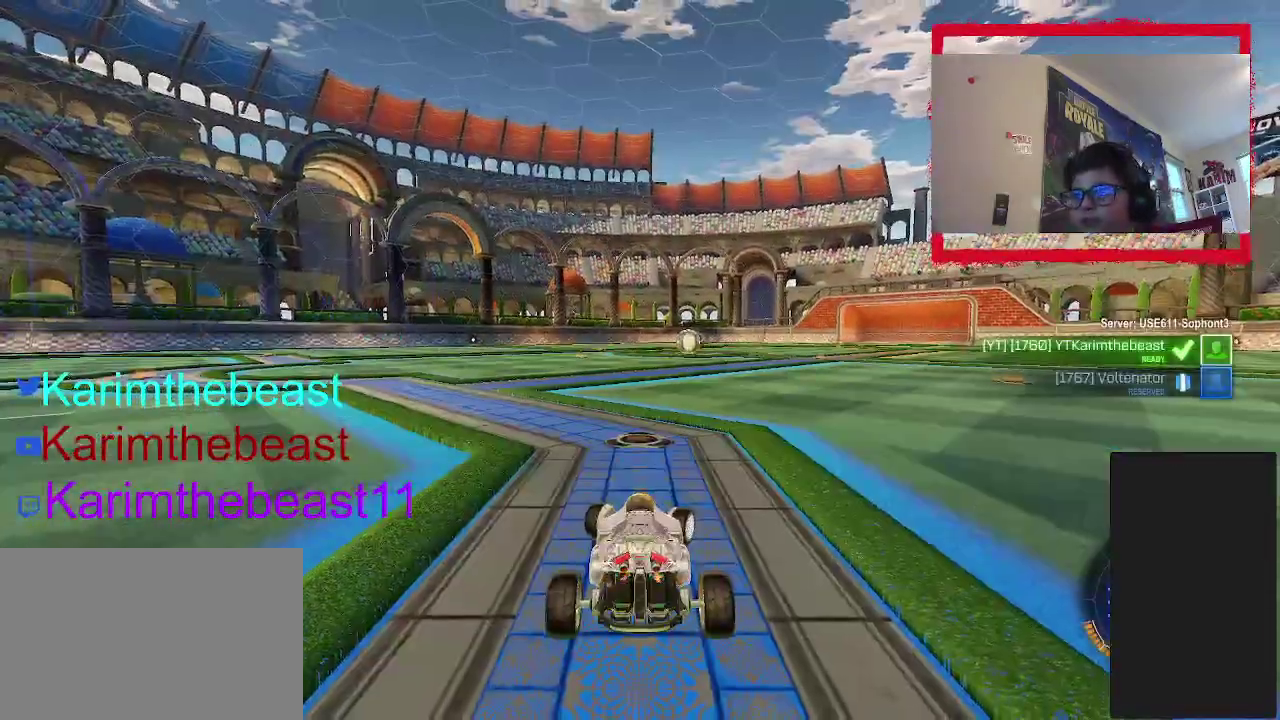
{"buttons": ["DPAD_LEFT"], "left_stick": "center", "right_stick": "center", "events": [[17, "R2", "up"], [150, "left_stick", "center"], [183, "TRIANGLE", "down"], [233, "CIRCLE", "down"], [300, "TRIANGLE", "up"], [333, "CIRCLE", "up"], [333, "DPAD_LEFT", "down"], [383, "TRIANGLE", "down"], [483, "TRIANGLE", "up"]]}
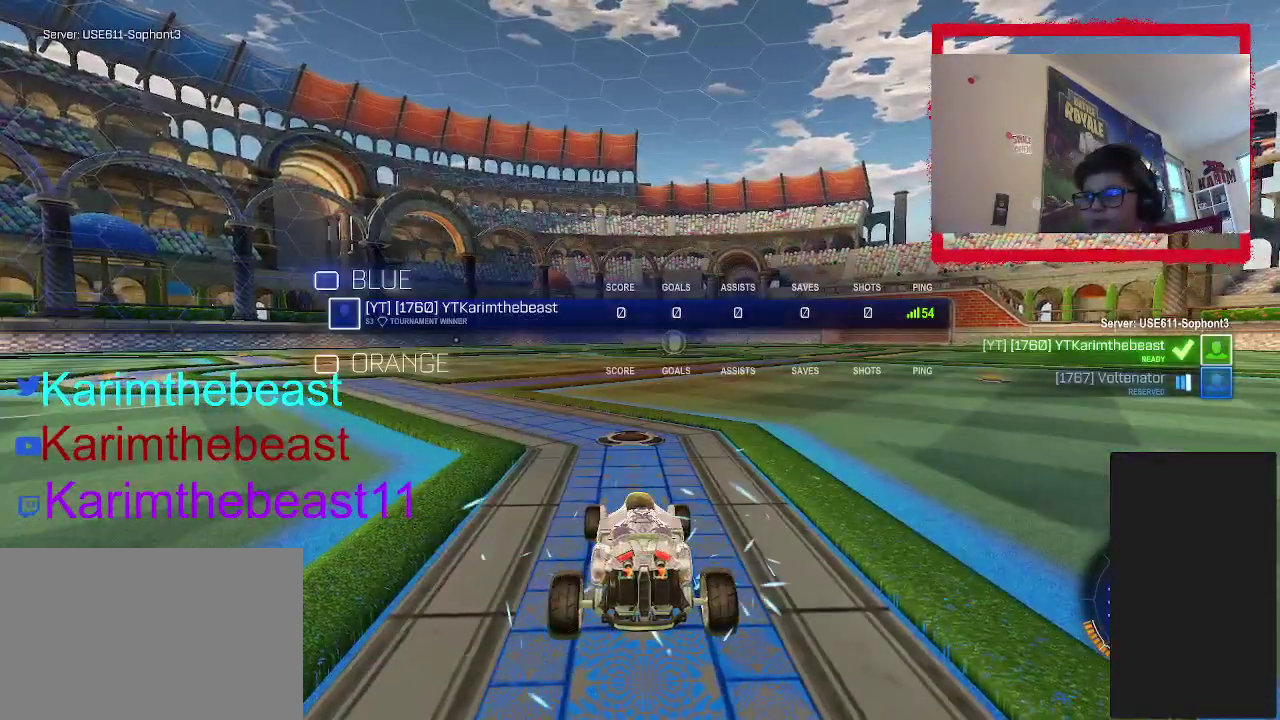
{"buttons": ["DPAD_LEFT"], "left_stick": "center", "right_stick": "center", "events": [[50, "TRIANGLE", "down"], [167, "TRIANGLE", "up"]]}
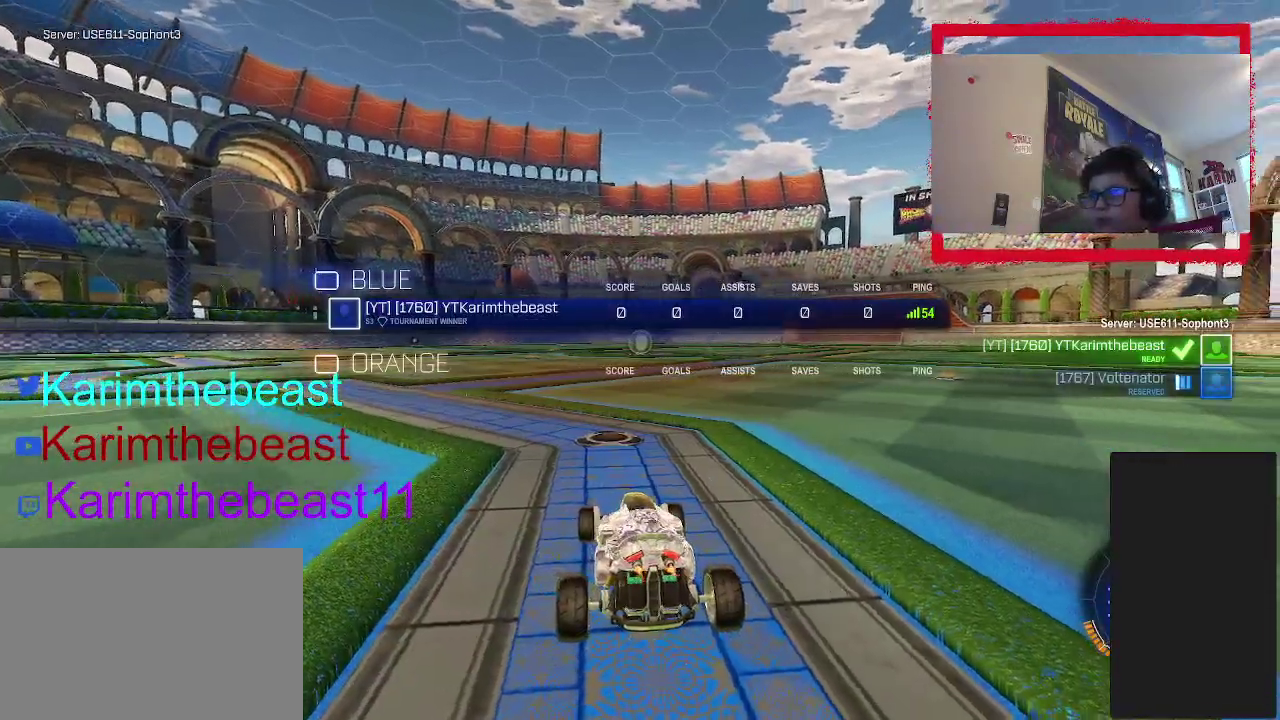
{"buttons": ["DPAD_LEFT"], "left_stick": "center", "right_stick": "center", "events": []}
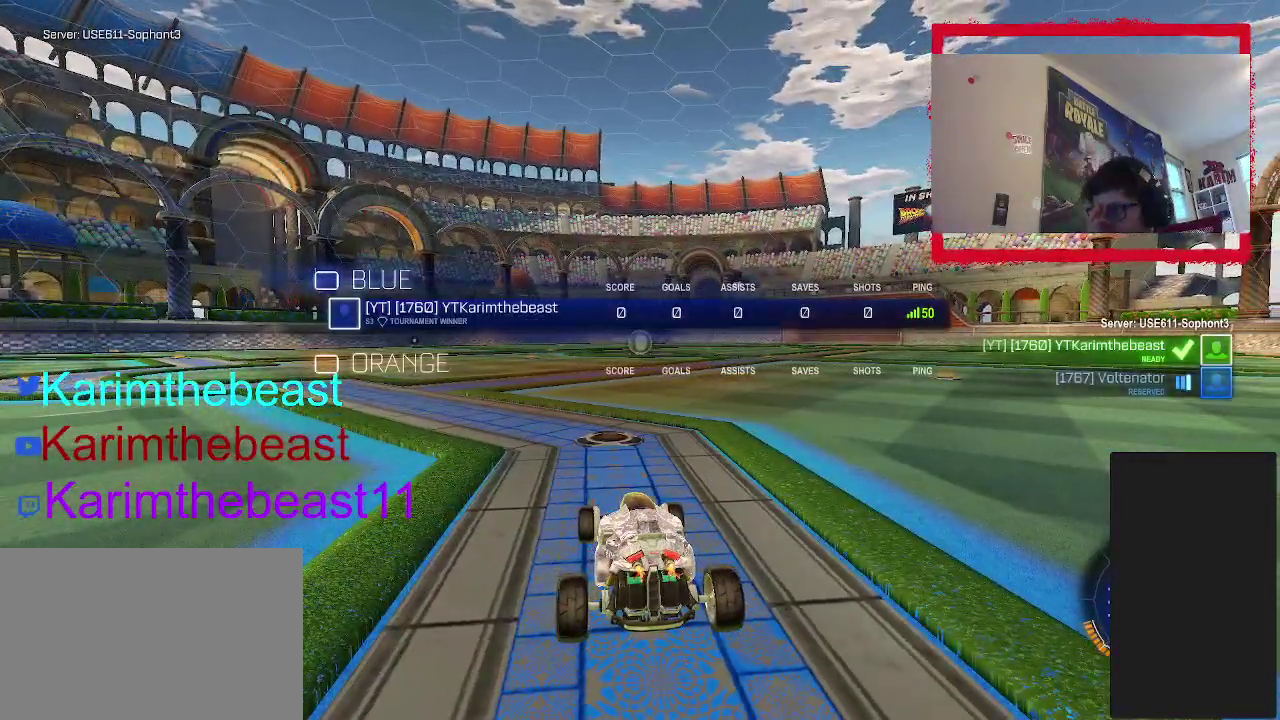
{"buttons": [], "left_stick": "center", "right_stick": "center", "events": [[117, "DPAD_LEFT", "up"]]}
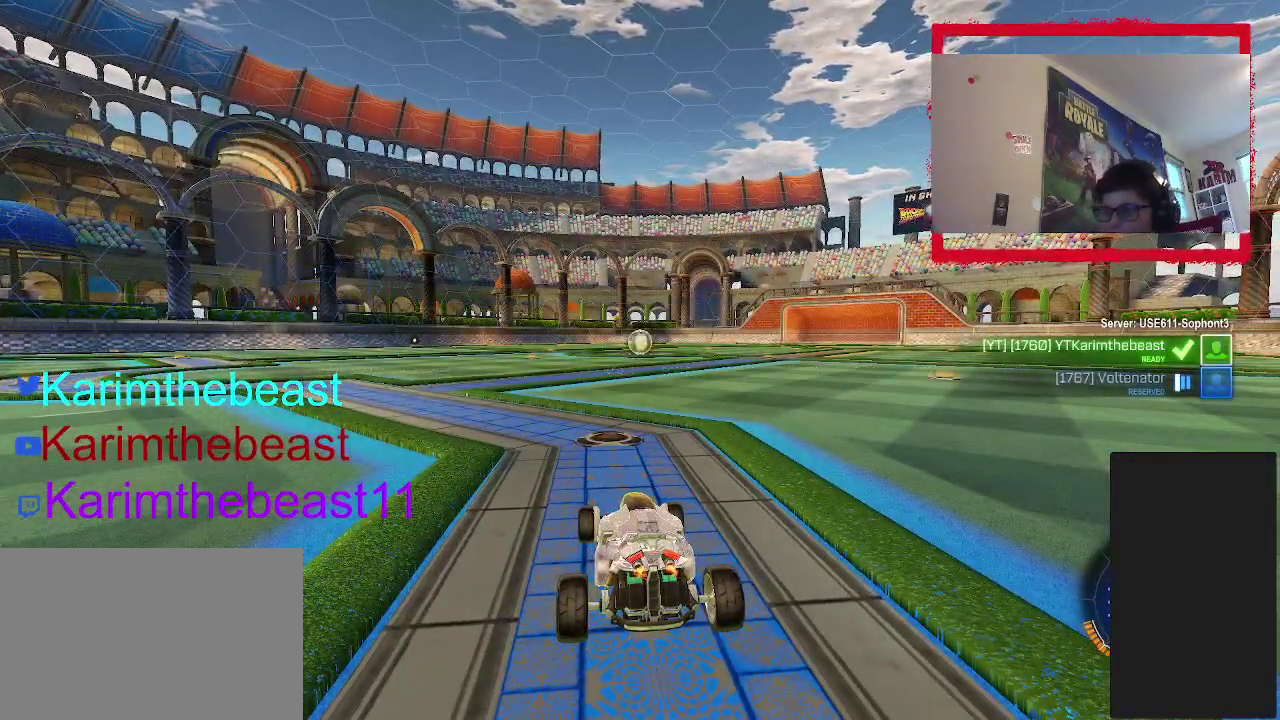
{"buttons": [], "left_stick": "up-left", "right_stick": "right", "events": [[33, "left_stick", "left"], [183, "right_stick", "right"], [500, "left_stick", "up-left"]]}
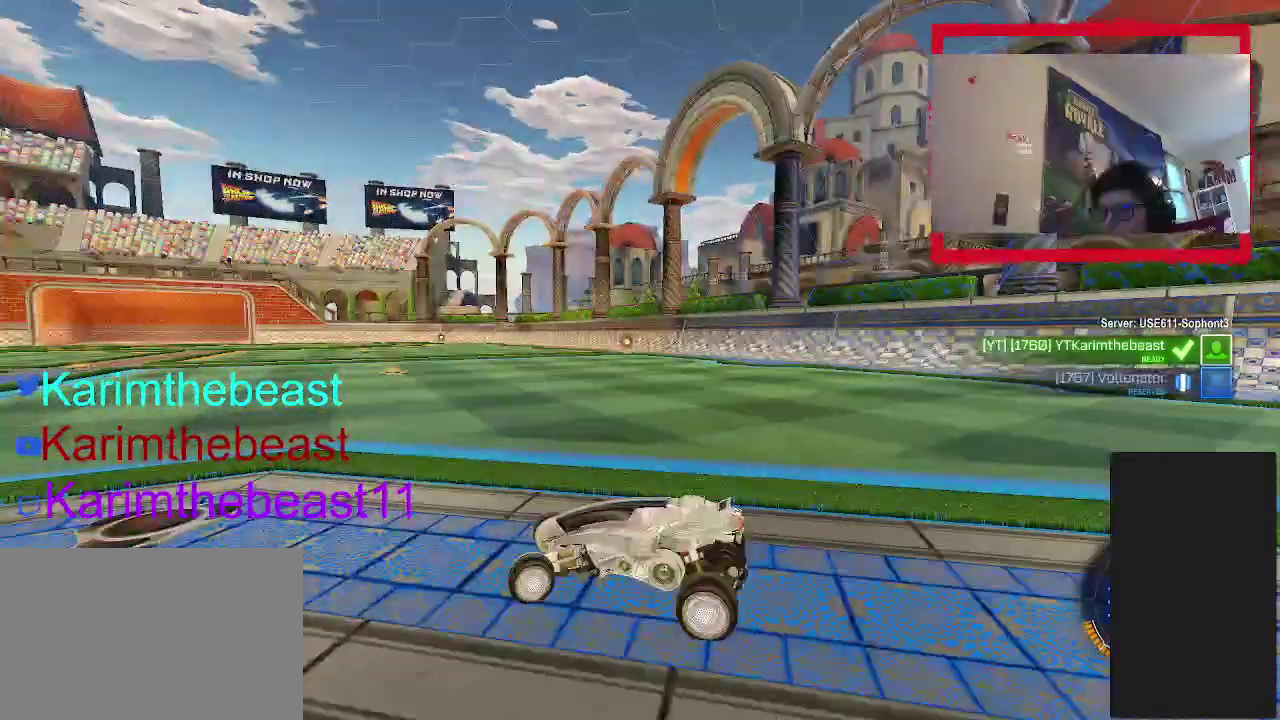
{"buttons": [], "left_stick": "up-left", "right_stick": "center", "events": [[400, "right_stick", "center"]]}
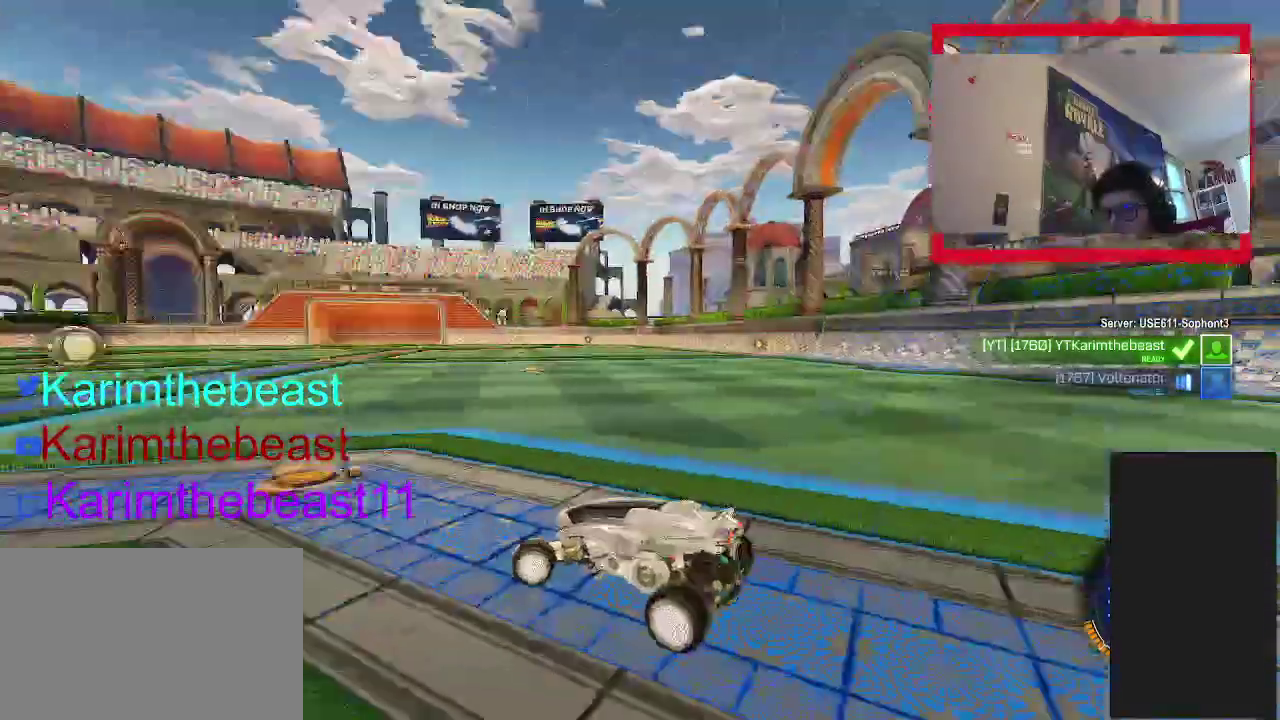
{"buttons": [], "left_stick": "center", "right_stick": "center", "events": [[500, "left_stick", "center"]]}
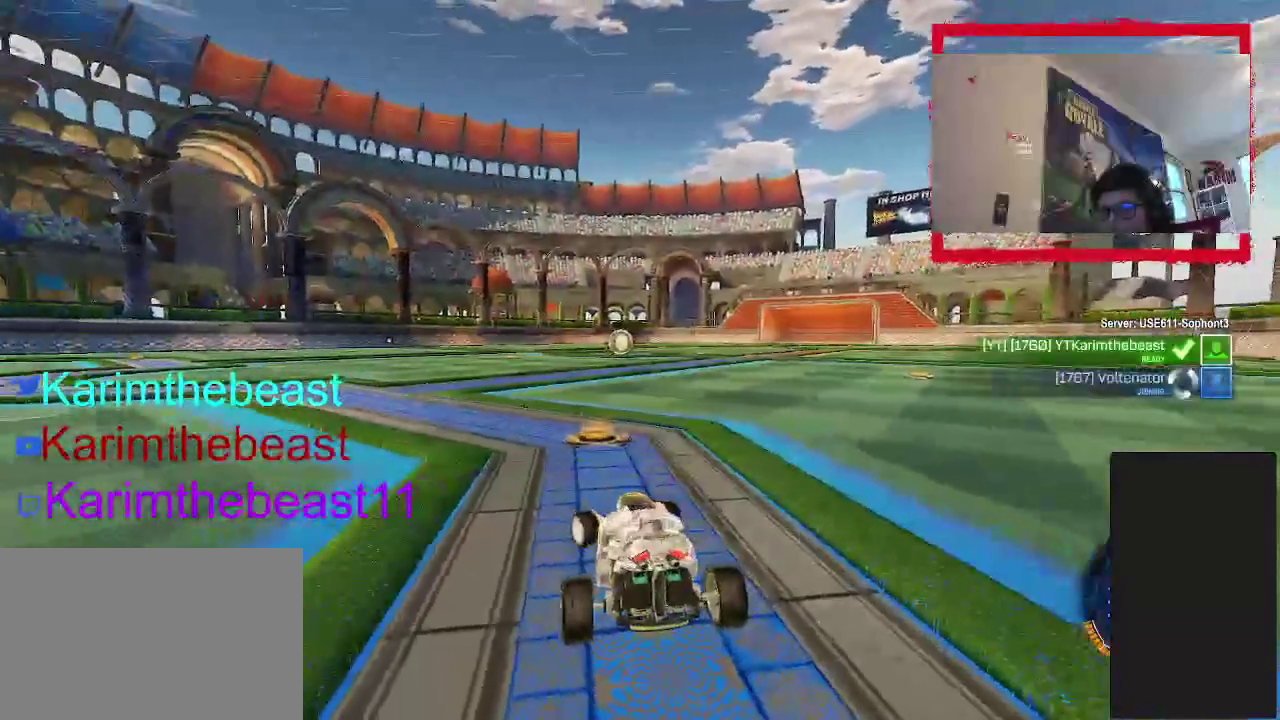
{"buttons": ["CIRCLE"], "left_stick": "right", "right_stick": "center", "events": [[233, "left_stick", "right"], [483, "CIRCLE", "down"]]}
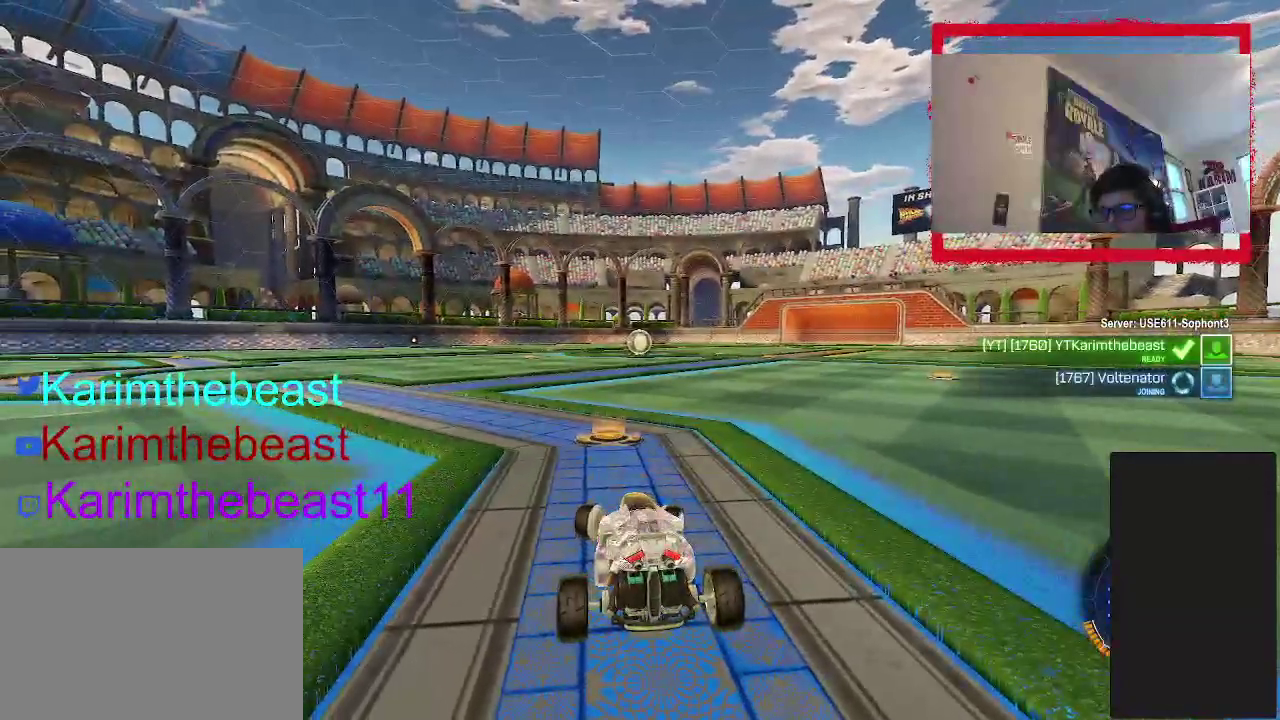
{"buttons": [], "left_stick": "down-left", "right_stick": "right", "events": [[167, "CIRCLE", "up"], [333, "left_stick", "down-left"], [467, "right_stick", "right"]]}
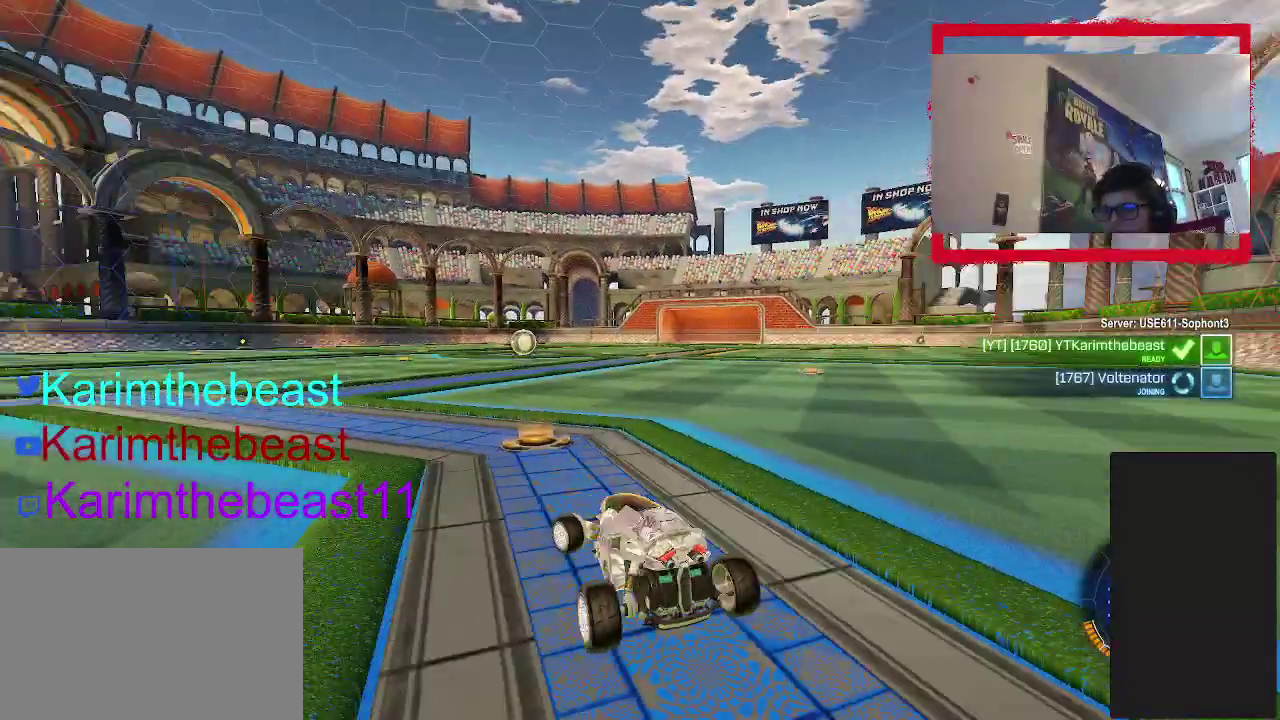
{"buttons": [], "left_stick": "down-left", "right_stick": "right", "events": []}
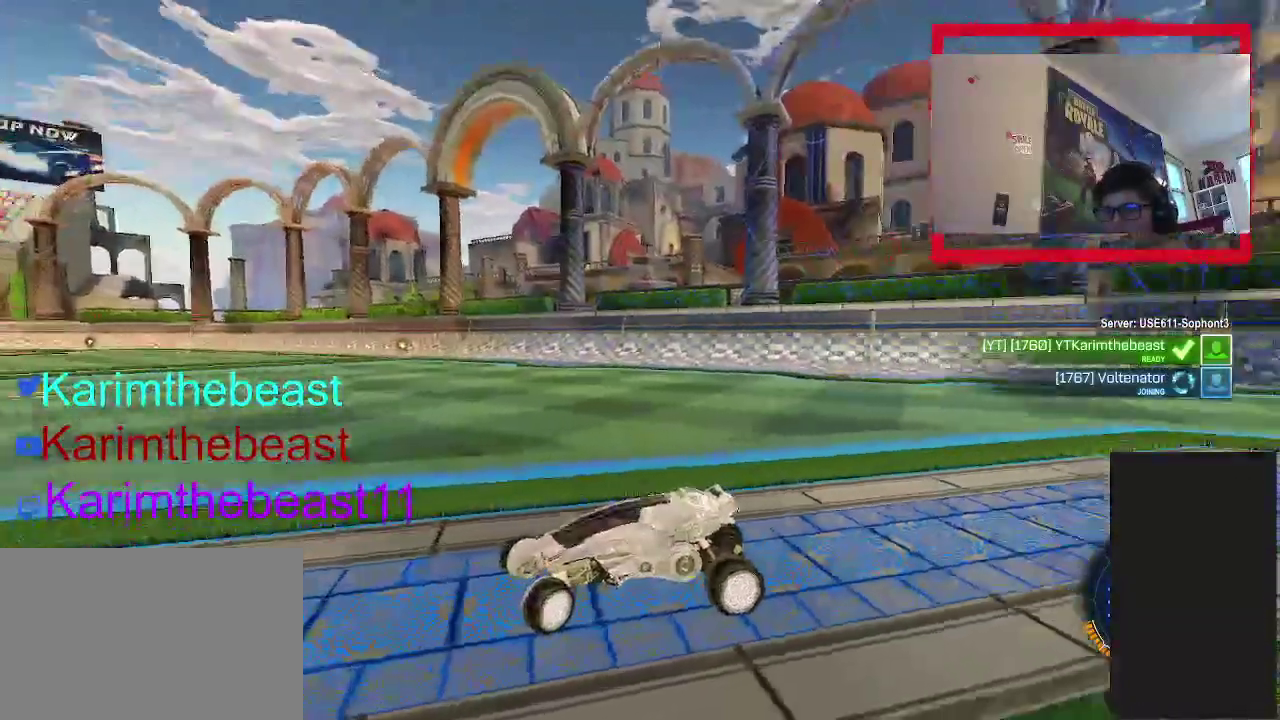
{"buttons": [], "left_stick": "down-left", "right_stick": "right", "events": []}
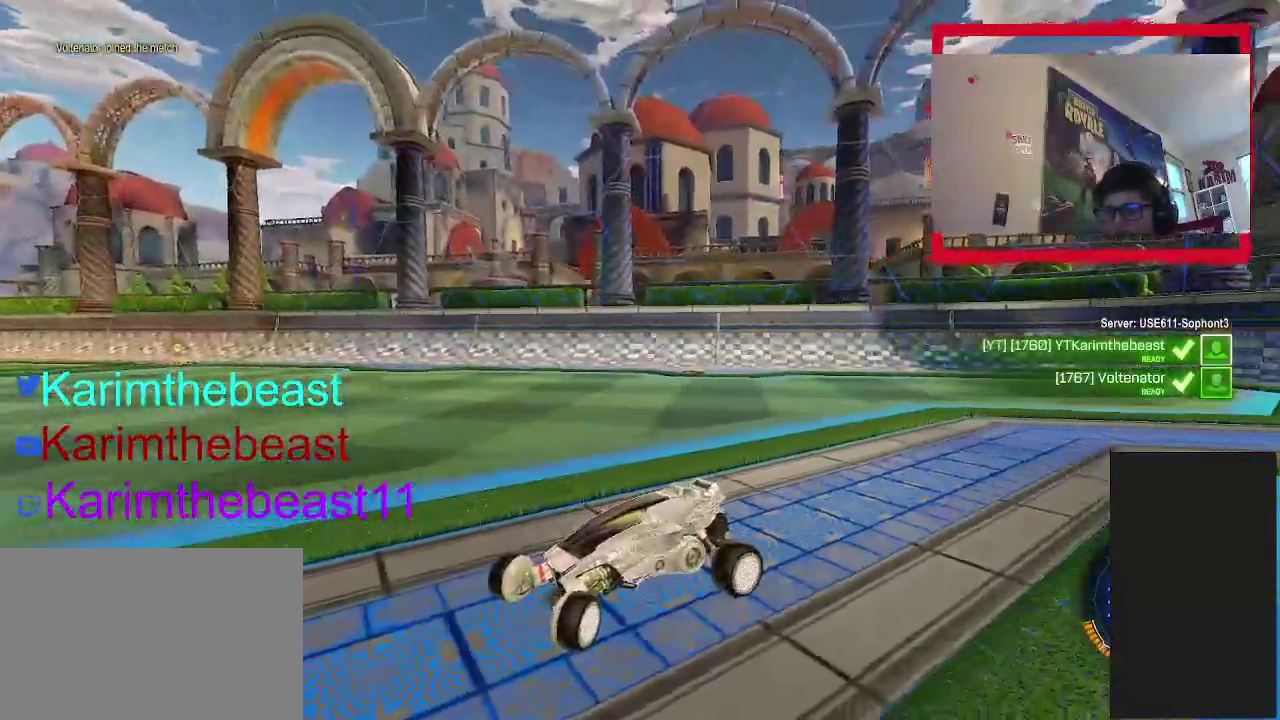
{"buttons": [], "left_stick": "down-left", "right_stick": "right", "events": []}
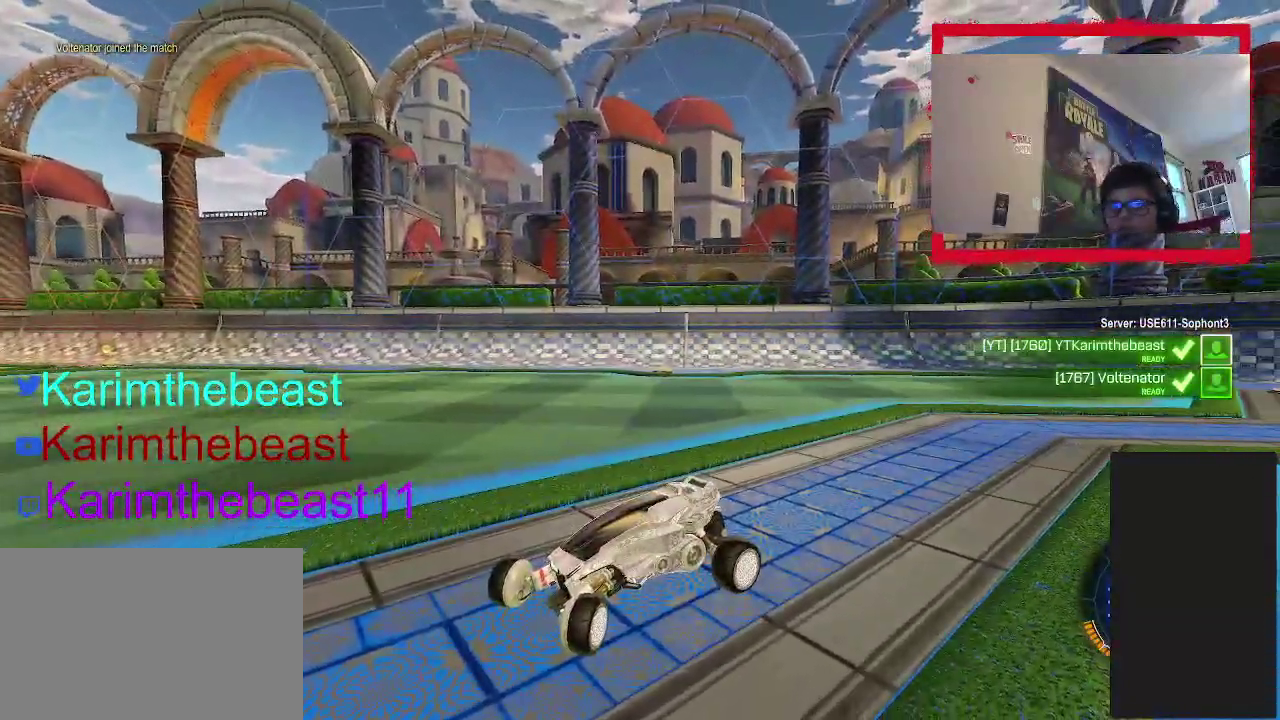
{"buttons": [], "left_stick": "center", "right_stick": "center", "events": [[50, "left_stick", "left"], [283, "left_stick", "center"], [300, "right_stick", "center"]]}
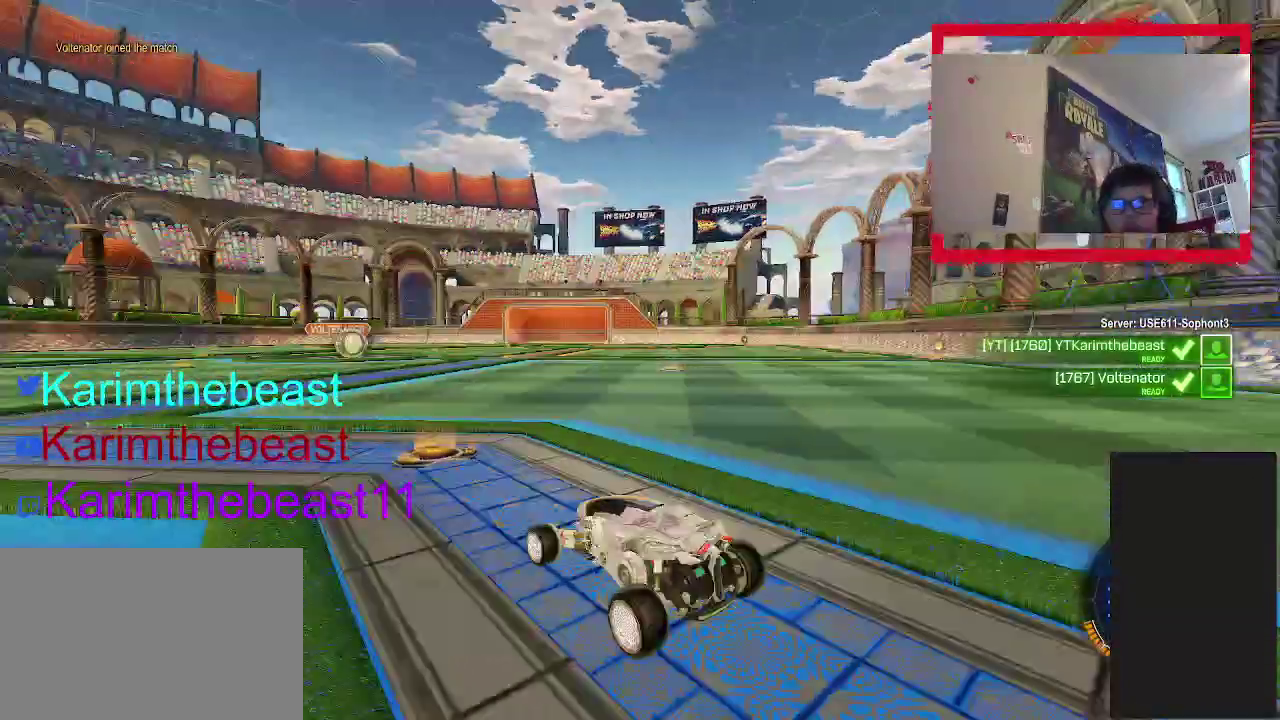
{"buttons": [], "left_stick": "center", "right_stick": "center", "events": []}
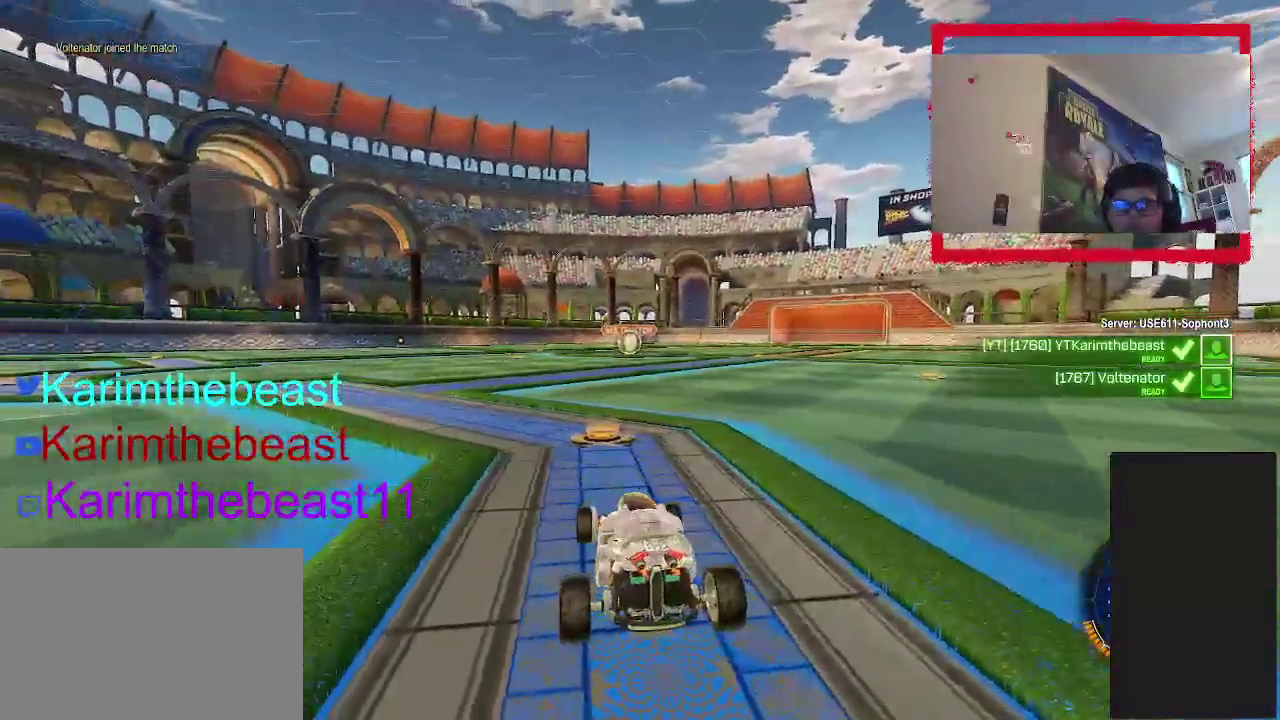
{"buttons": [], "left_stick": "center", "right_stick": "center", "events": []}
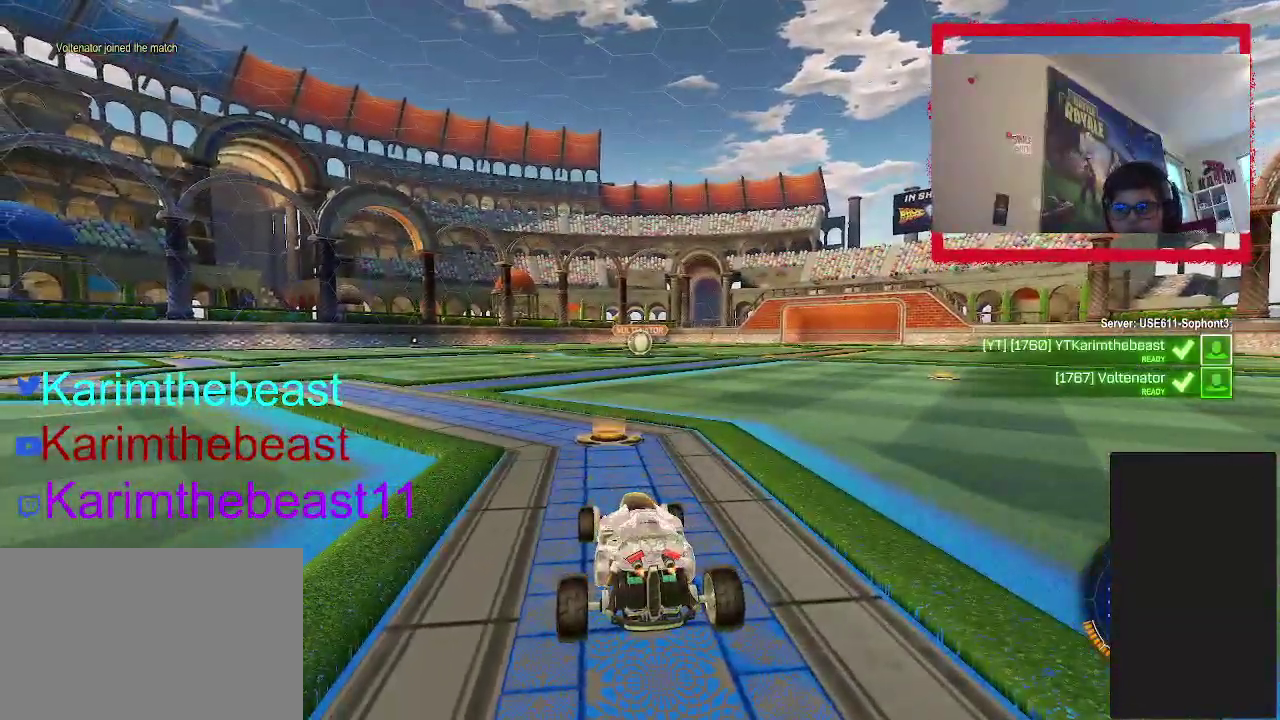
{"buttons": [], "left_stick": "center", "right_stick": "center", "events": []}
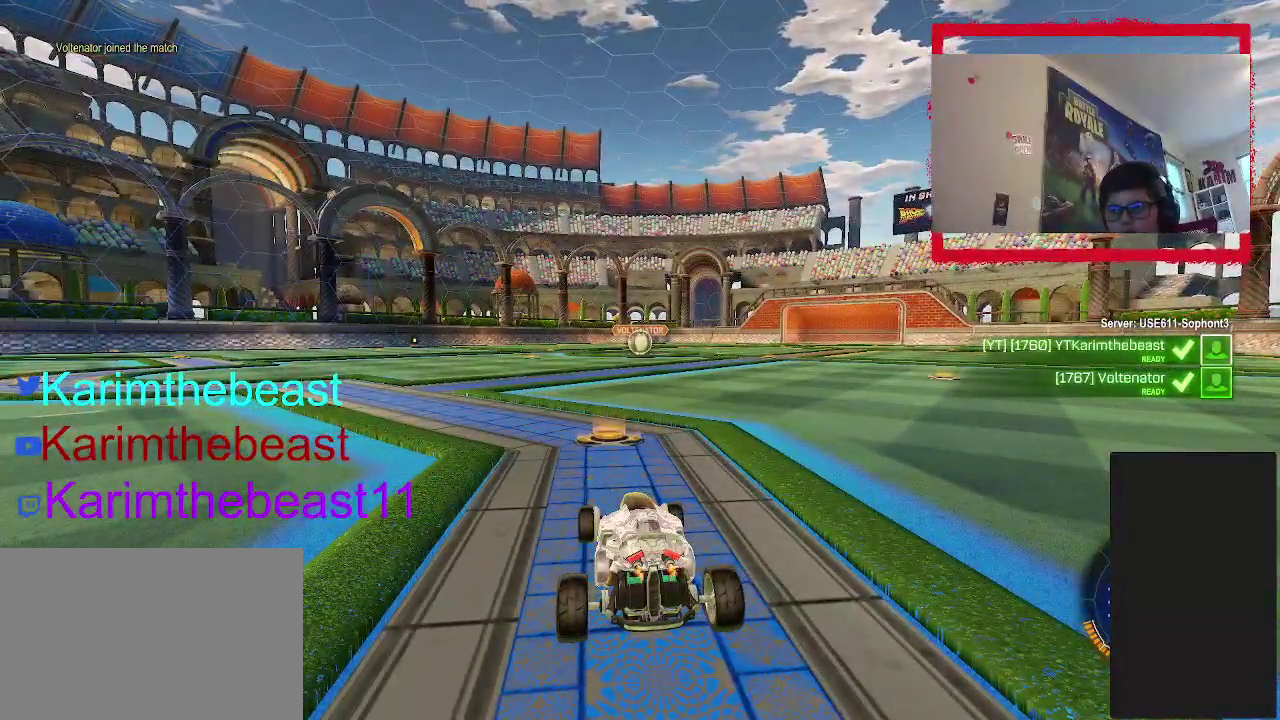
{"buttons": [], "left_stick": "center", "right_stick": "center", "events": []}